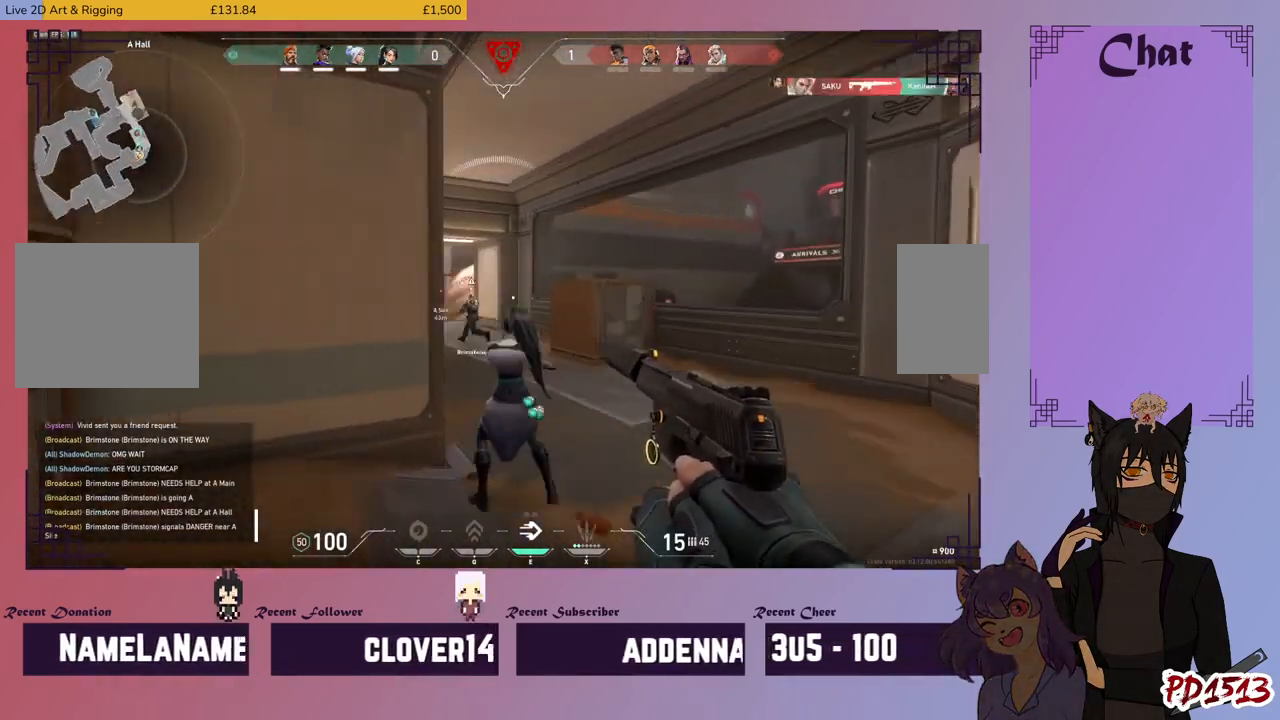
Gameplay with keyboard and mouse; each line is a JSON object with the keys and mouse buttons held at the frame after it. "events" lists presses ("down") and releases ("up") of "a", "c", "ctrl", "d", "e", "f", "q", "r", "s", "shift", "space", "tab", "v", "w", "x", "z", "mouse_left", "mouse_wheel", "mouse_right", "mouse_mb4" and "mouse_mb5" between this image and that frame as [ms after this image, input, new state], when the widget could be followed in between. "mouse_left", "mouse_wheel", "mouse_right", "mouse_mb4", "mouse_mb5" = the "left", "wheel", "right", "mb4", "mb5" buttons of the "mouse" list. No other keys are recorded. "wheel" means that the mouse wheel is clicked or scrolled. Mouse movement is not recorded.
{"keys": ["w"], "mouse": [], "events": [[167, "d", "up"]]}
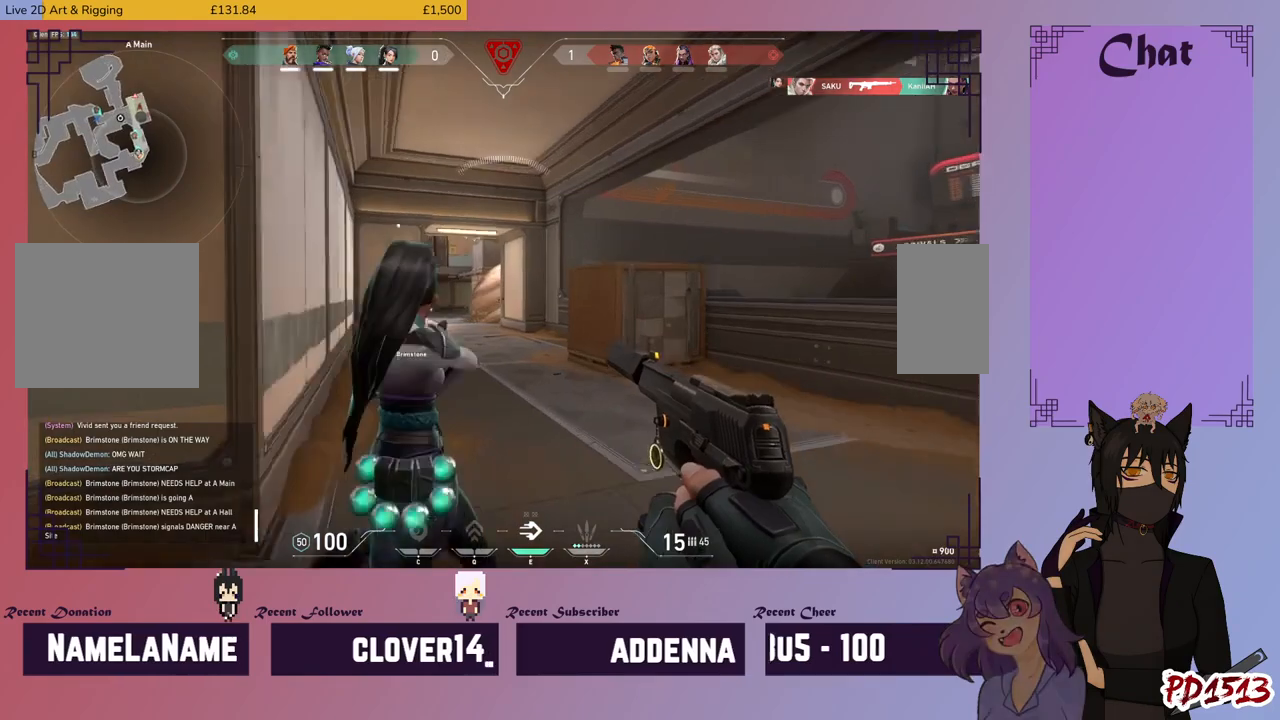
{"keys": ["d"], "mouse": [], "events": [[200, "d", "down"], [400, "w", "up"]]}
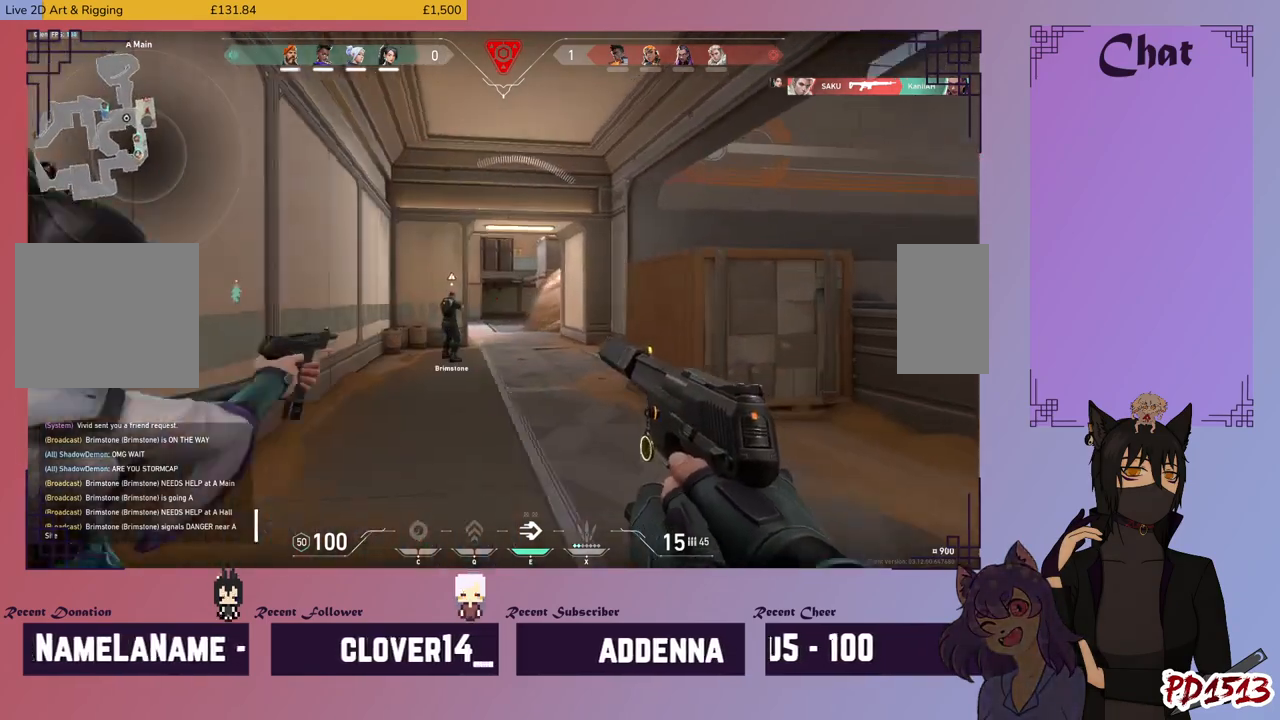
{"keys": ["w"], "mouse": [], "events": [[167, "w", "down"], [367, "d", "up"]]}
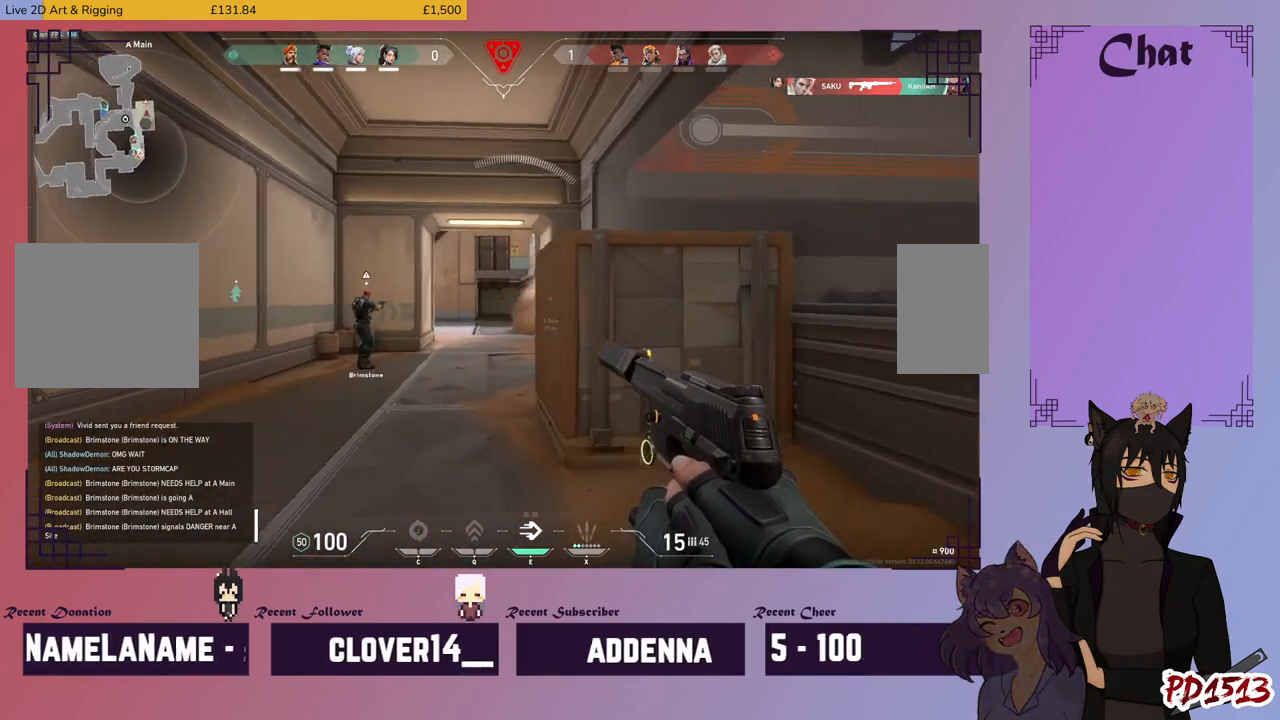
{"keys": [], "mouse": [], "events": [[167, "w", "up"]]}
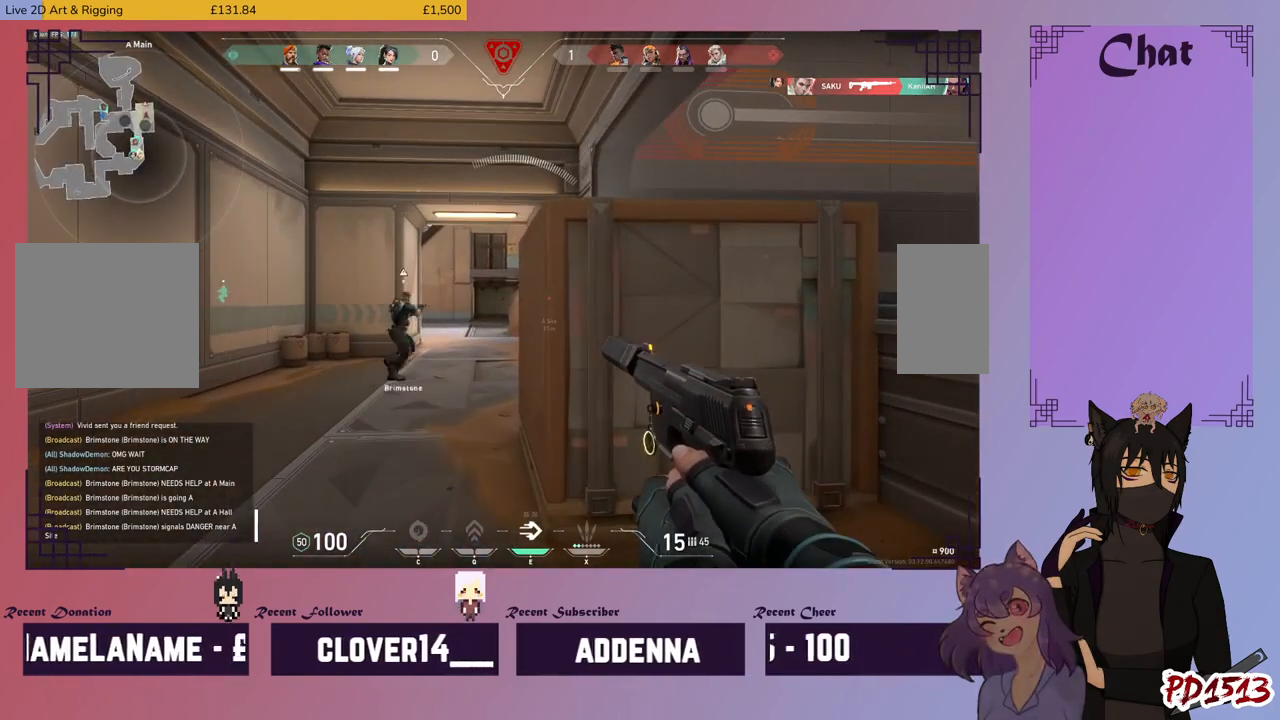
{"keys": ["w"], "mouse": [], "events": [[100, "a", "down"], [234, "w", "down"], [334, "a", "up"]]}
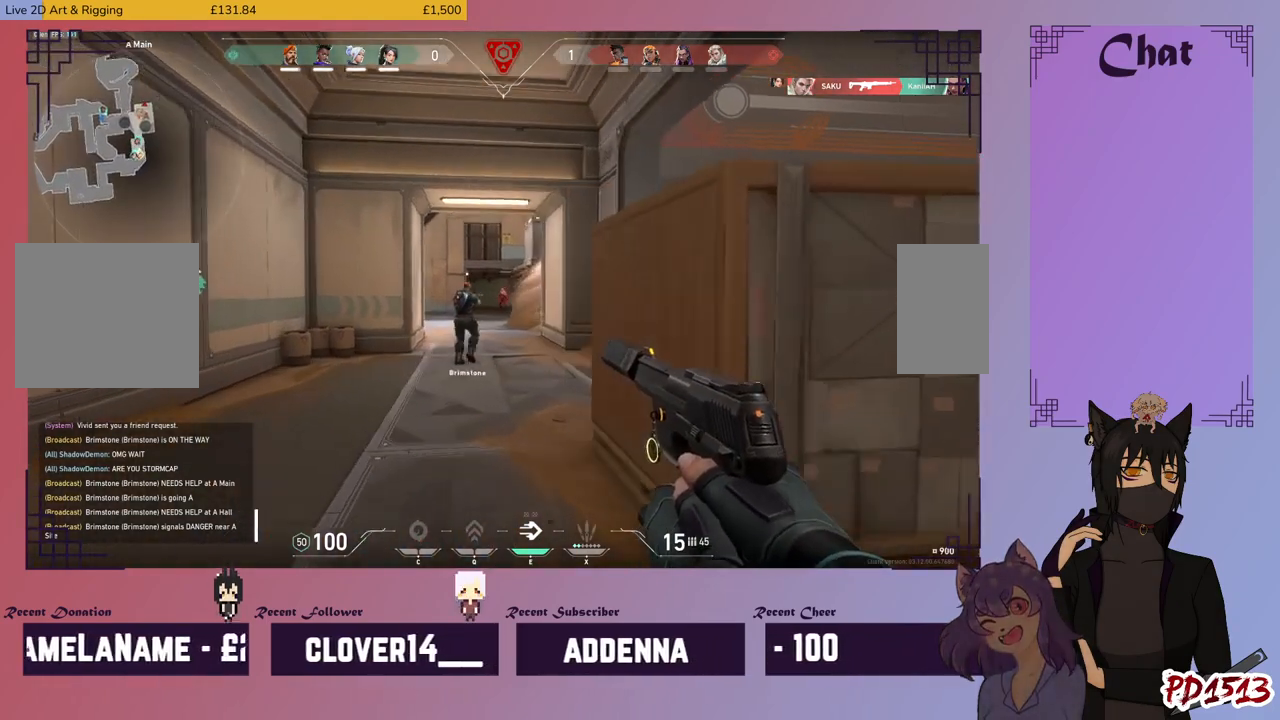
{"keys": ["d", "w"], "mouse": ["left"], "events": [[334, "mouse_left", "down"], [400, "d", "down"], [434, "mouse_left", "up"], [500, "mouse_left", "down"]]}
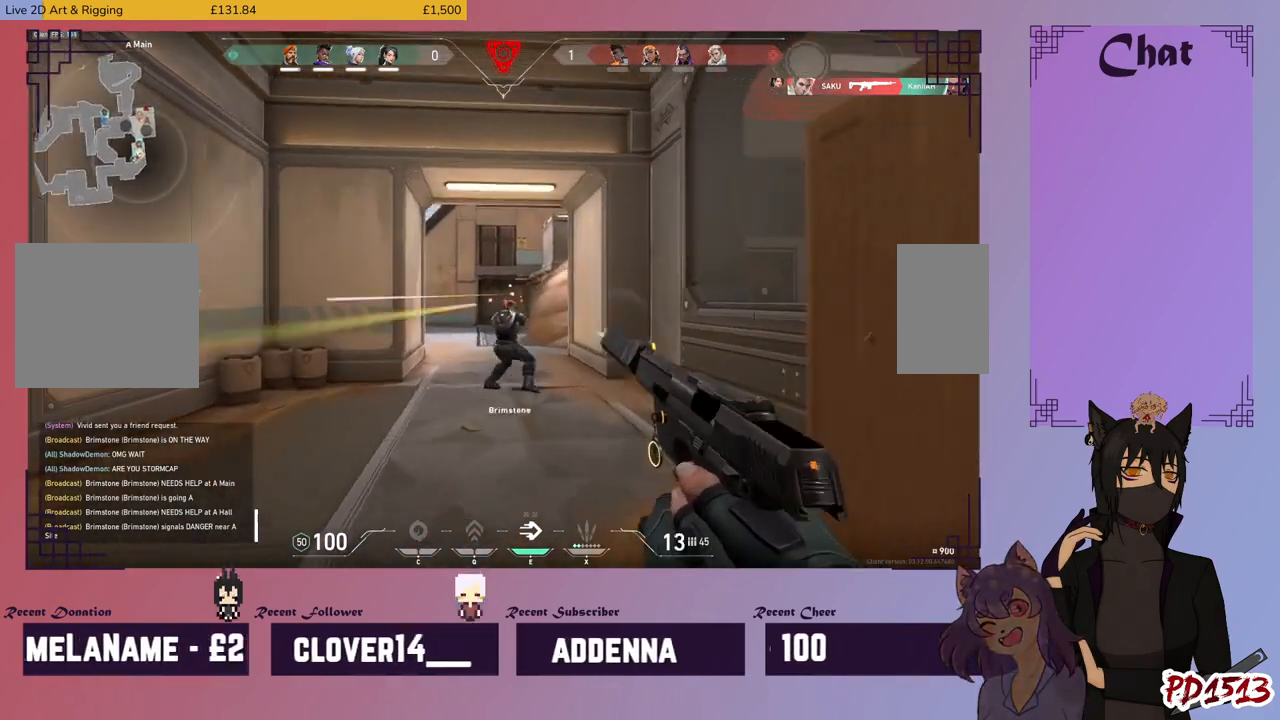
{"keys": ["d", "w"], "mouse": ["left"], "events": [[100, "mouse_left", "up"], [167, "mouse_left", "down"], [234, "d", "up"], [234, "mouse_left", "up"], [300, "mouse_left", "down"], [400, "mouse_left", "up"], [467, "d", "down"], [467, "mouse_left", "down"]]}
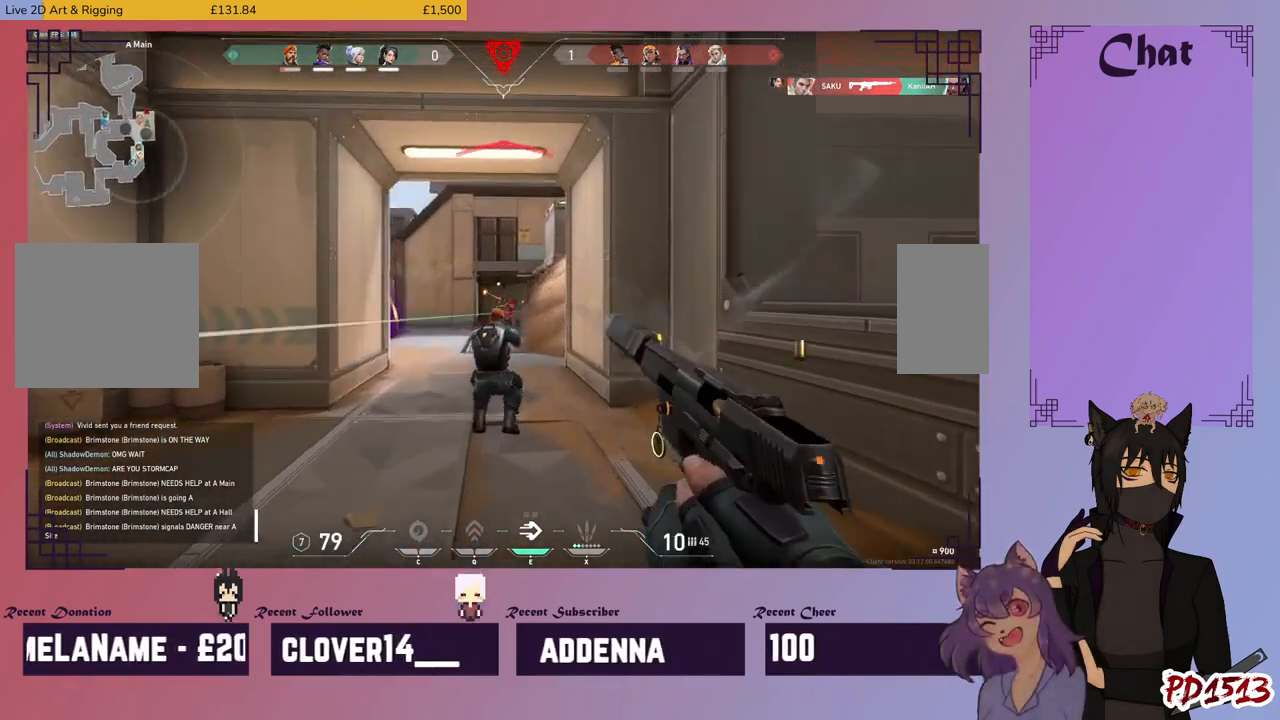
{"keys": [], "mouse": [], "events": [[67, "mouse_left", "up"], [100, "mouse_left", "down"], [167, "d", "up"], [200, "mouse_left", "up"], [200, "w", "up"], [267, "mouse_left", "down"], [367, "mouse_left", "up"], [400, "mouse_left", "down"], [500, "mouse_left", "up"]]}
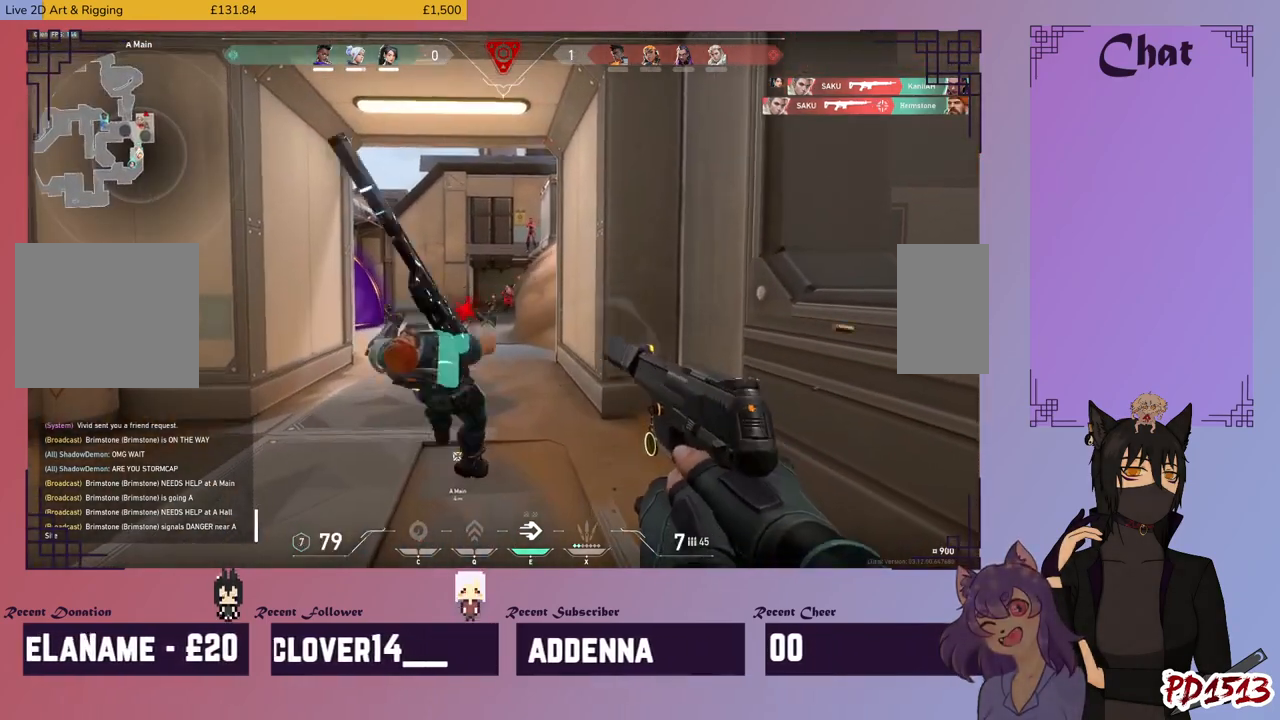
{"keys": ["d", "w"], "mouse": ["left"], "events": [[67, "mouse_left", "down"], [134, "d", "down"], [167, "mouse_left", "up"], [200, "mouse_left", "down"], [267, "w", "down"], [300, "mouse_left", "up"], [334, "mouse_left", "down"], [467, "mouse_left", "up"], [500, "mouse_left", "down"]]}
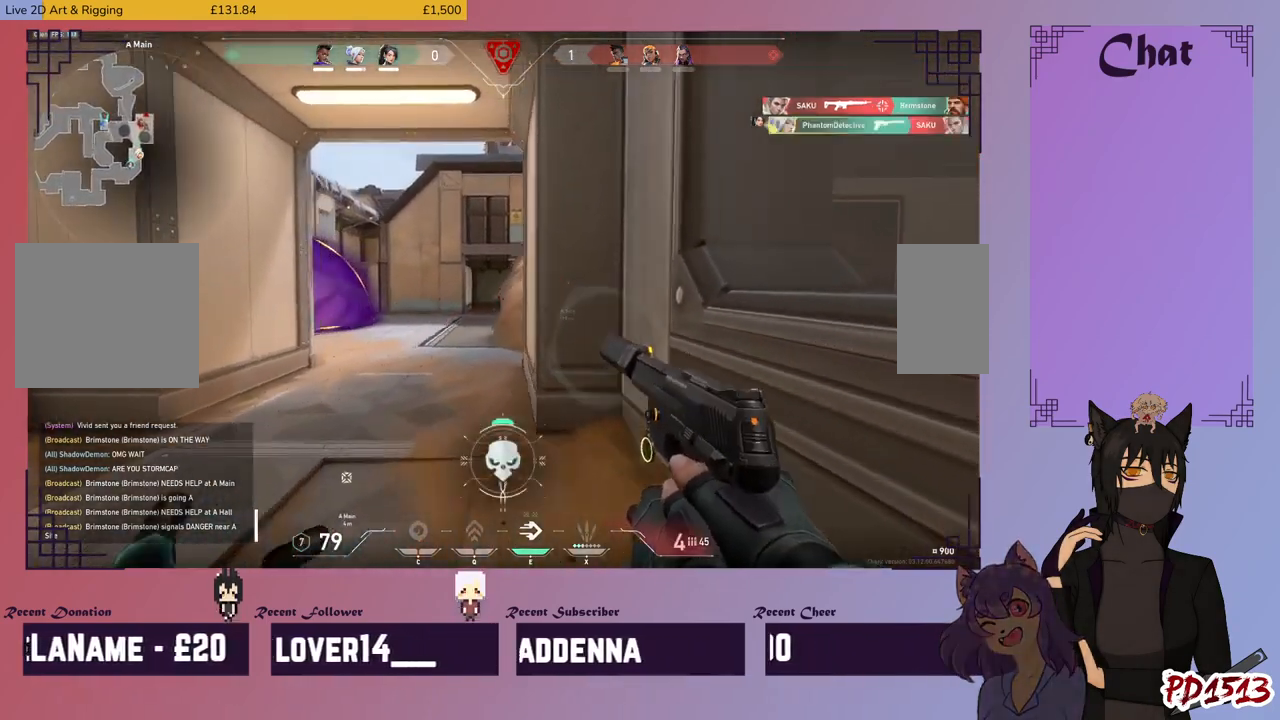
{"keys": ["d"], "mouse": [], "events": [[100, "d", "up"], [100, "mouse_left", "up"], [300, "r", "down"], [367, "r", "up"], [467, "d", "down"], [500, "w", "up"]]}
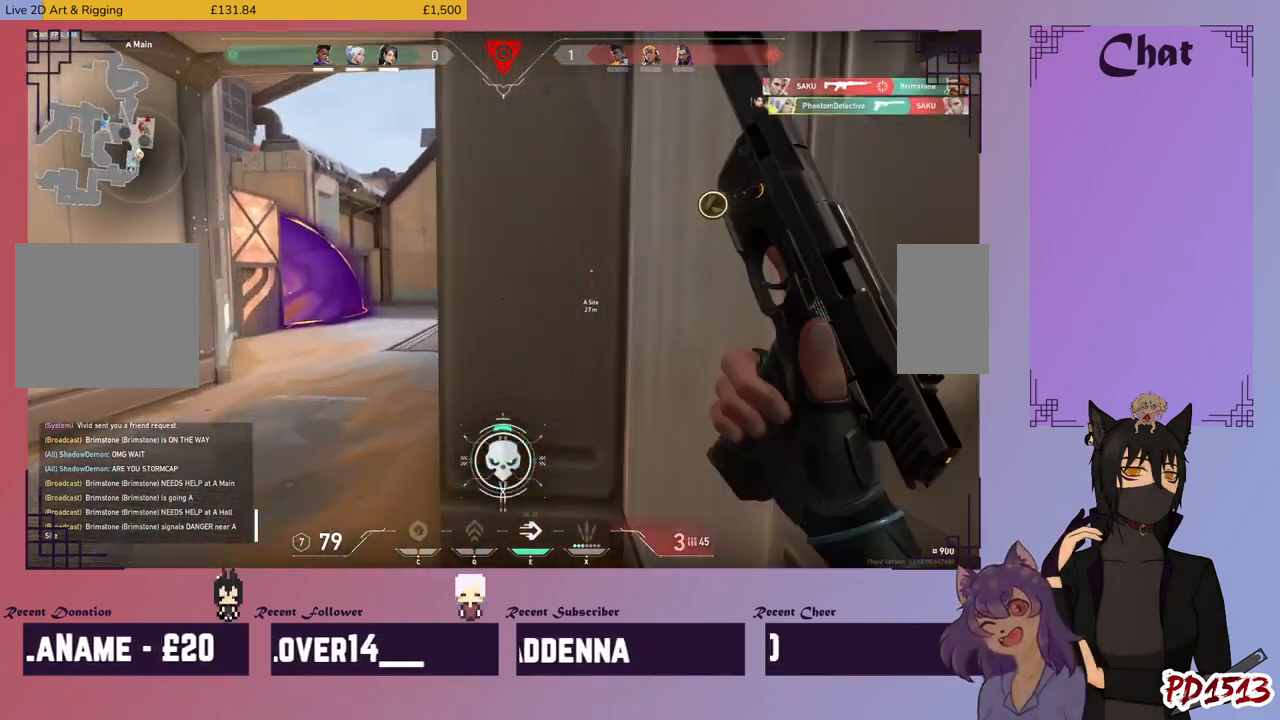
{"keys": ["a"], "mouse": [], "events": [[200, "d", "up"], [400, "a", "down"]]}
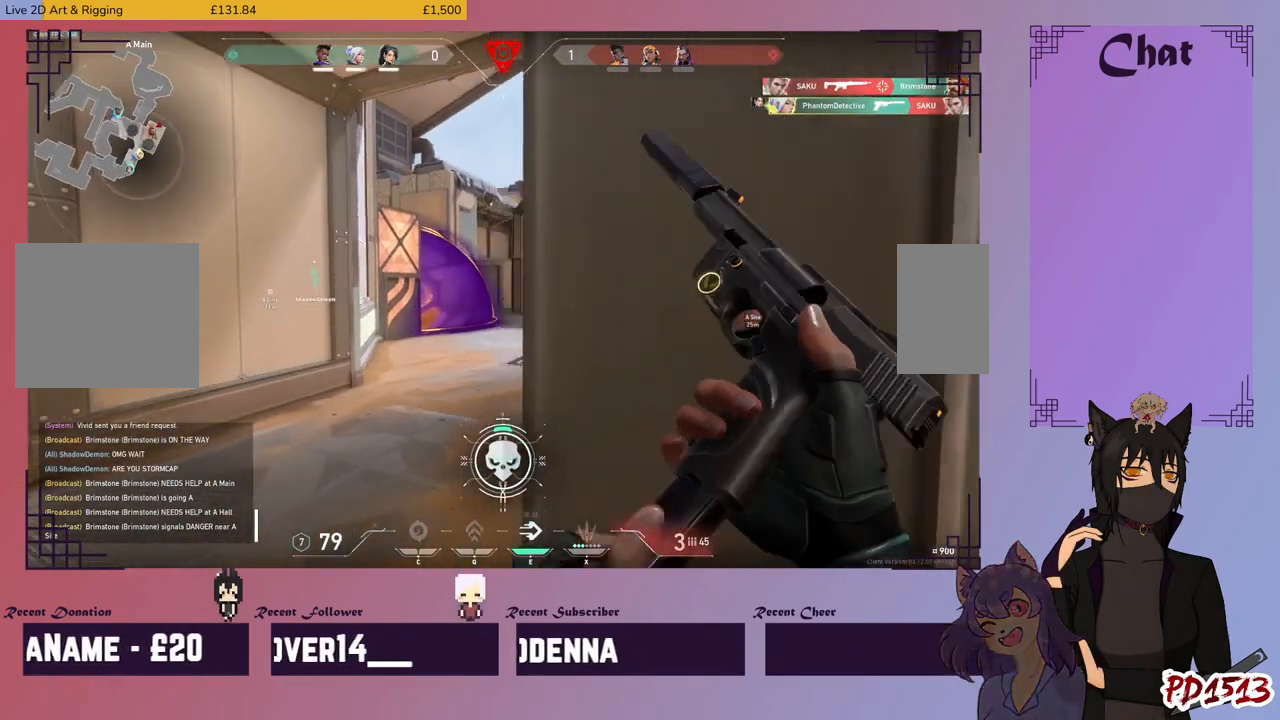
{"keys": ["a", "d"], "mouse": [], "events": [[67, "s", "down"], [134, "a", "up"], [267, "d", "down"], [367, "s", "up"], [500, "a", "down"]]}
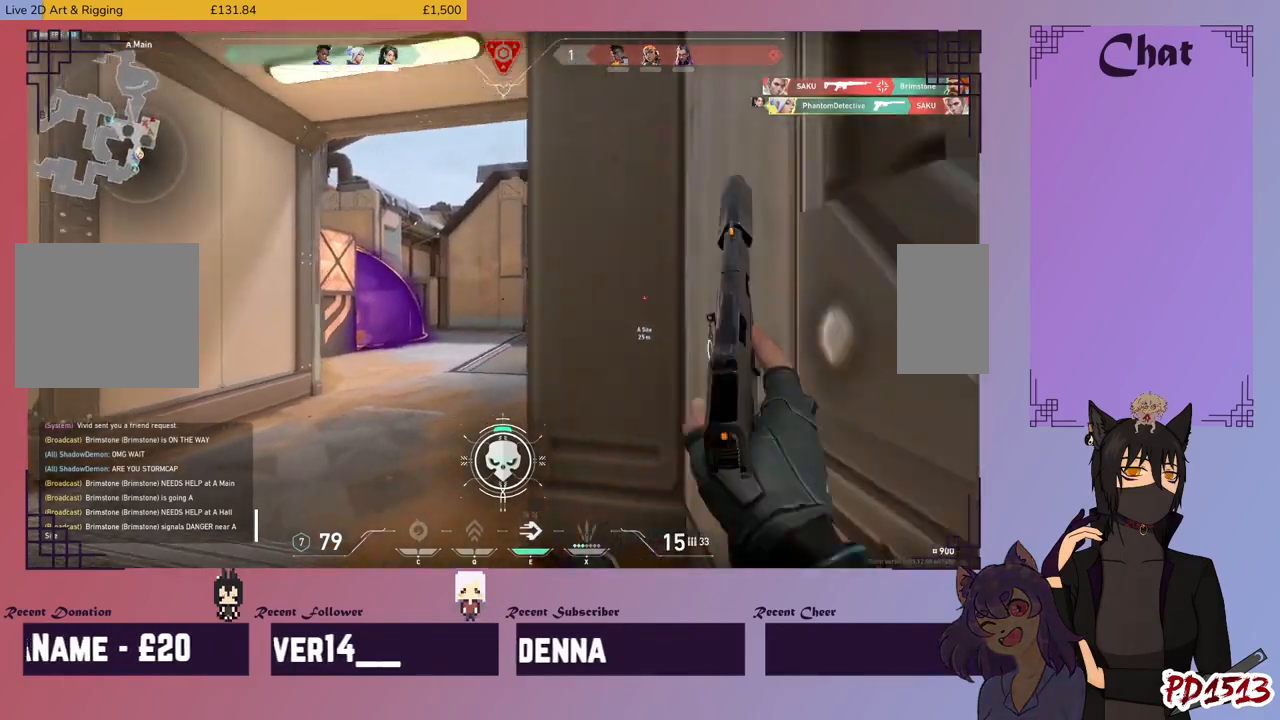
{"keys": [], "mouse": [], "events": [[100, "d", "up"], [400, "a", "up"]]}
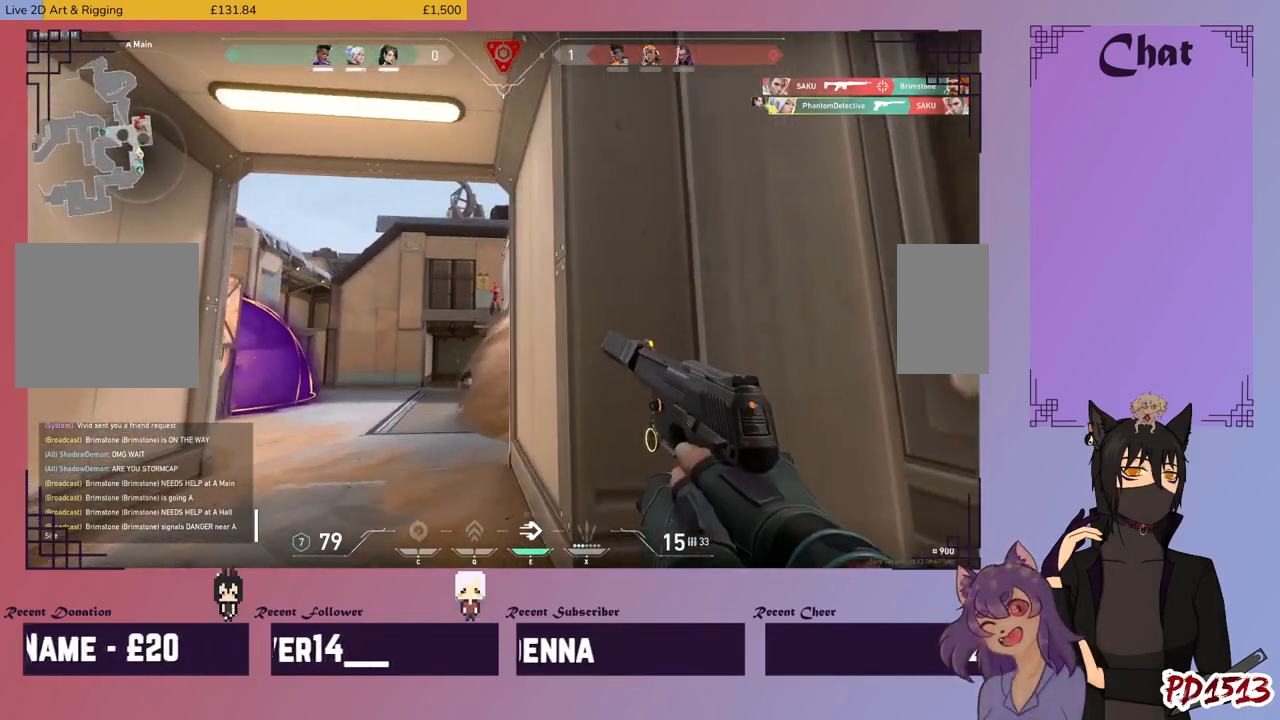
{"keys": [], "mouse": [], "events": [[234, "mouse_left", "down"], [334, "mouse_left", "up"], [400, "mouse_left", "down"], [500, "mouse_left", "up"]]}
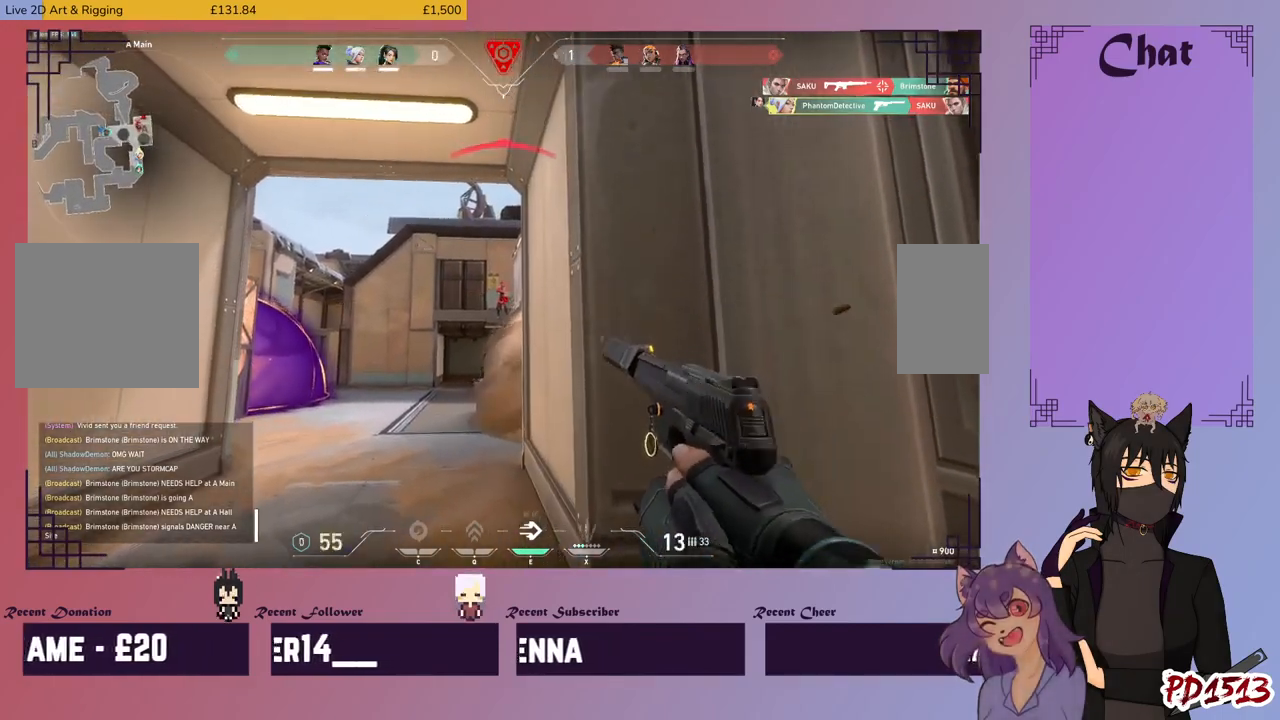
{"keys": [], "mouse": ["left"], "events": [[34, "mouse_left", "down"], [134, "mouse_left", "up"], [200, "mouse_left", "down"], [300, "mouse_left", "up"], [334, "mouse_left", "down"], [434, "mouse_left", "up"], [500, "mouse_left", "down"]]}
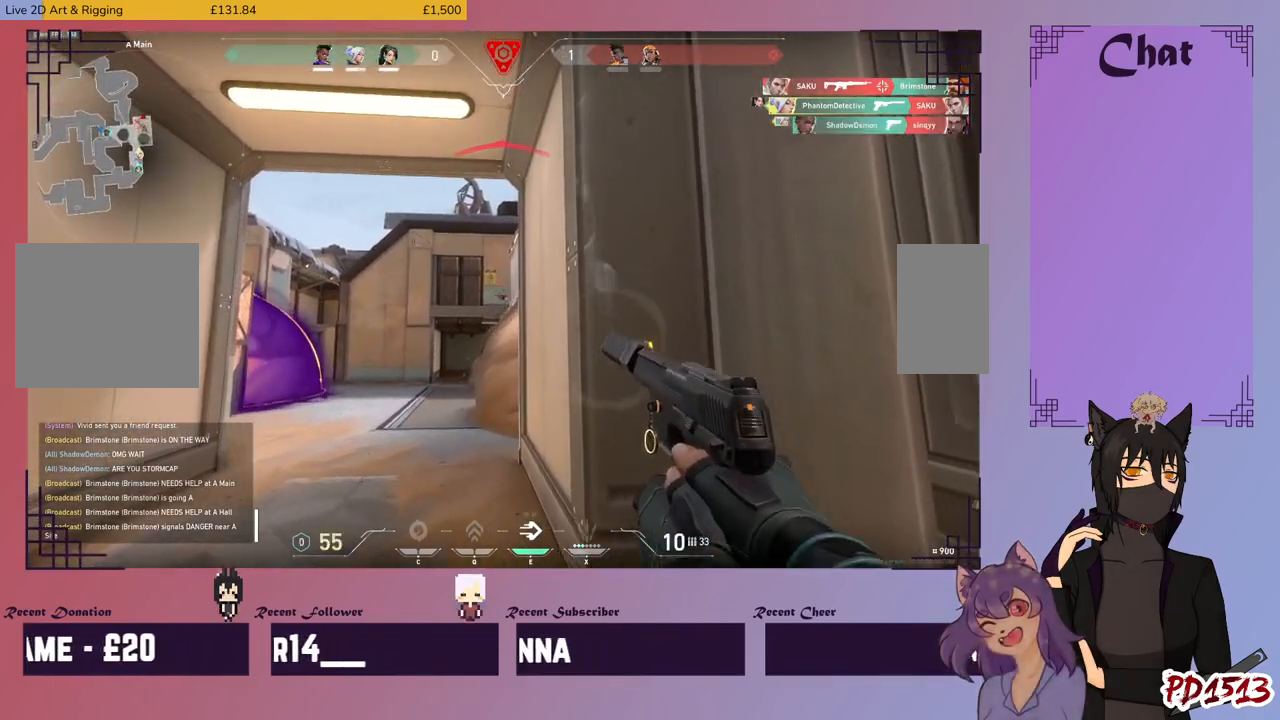
{"keys": ["s"], "mouse": [], "events": [[67, "d", "down"], [67, "mouse_left", "up"], [167, "d", "up"], [167, "w", "down"], [267, "r", "down"], [300, "w", "up"], [367, "r", "up"], [467, "s", "down"]]}
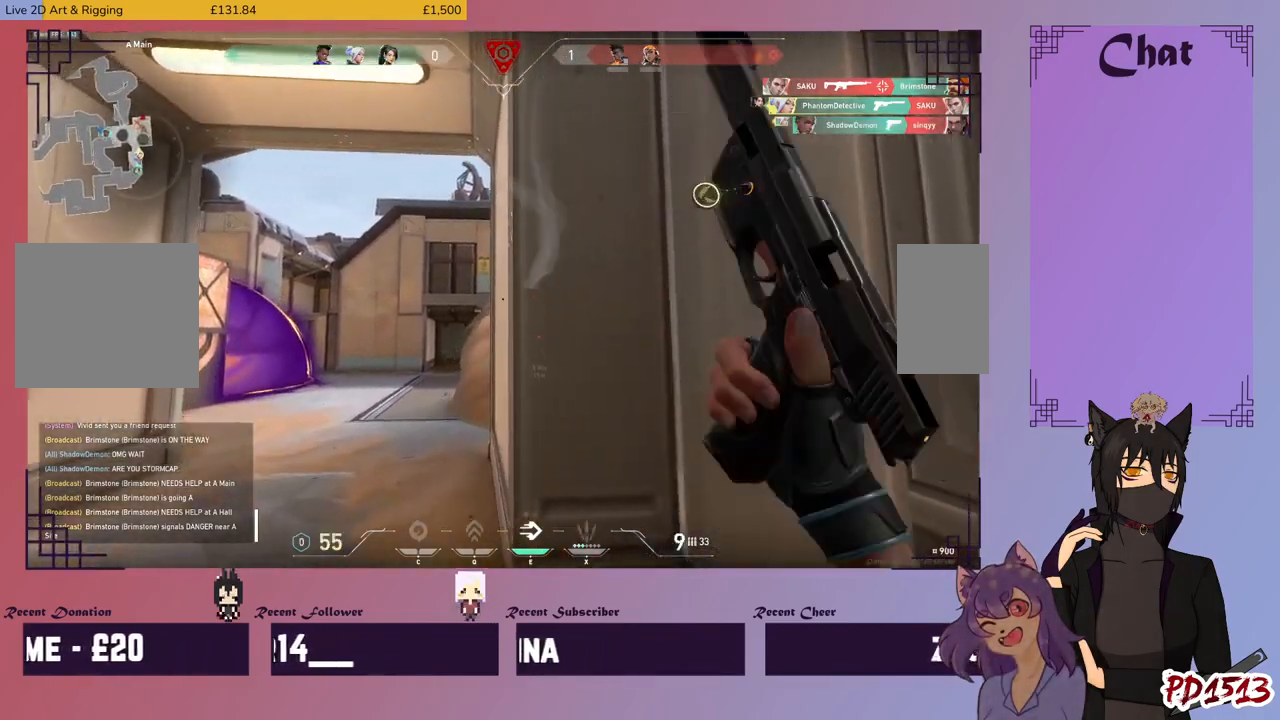
{"keys": ["a", "w"], "mouse": [], "events": [[234, "a", "down"], [234, "s", "up"], [434, "w", "down"]]}
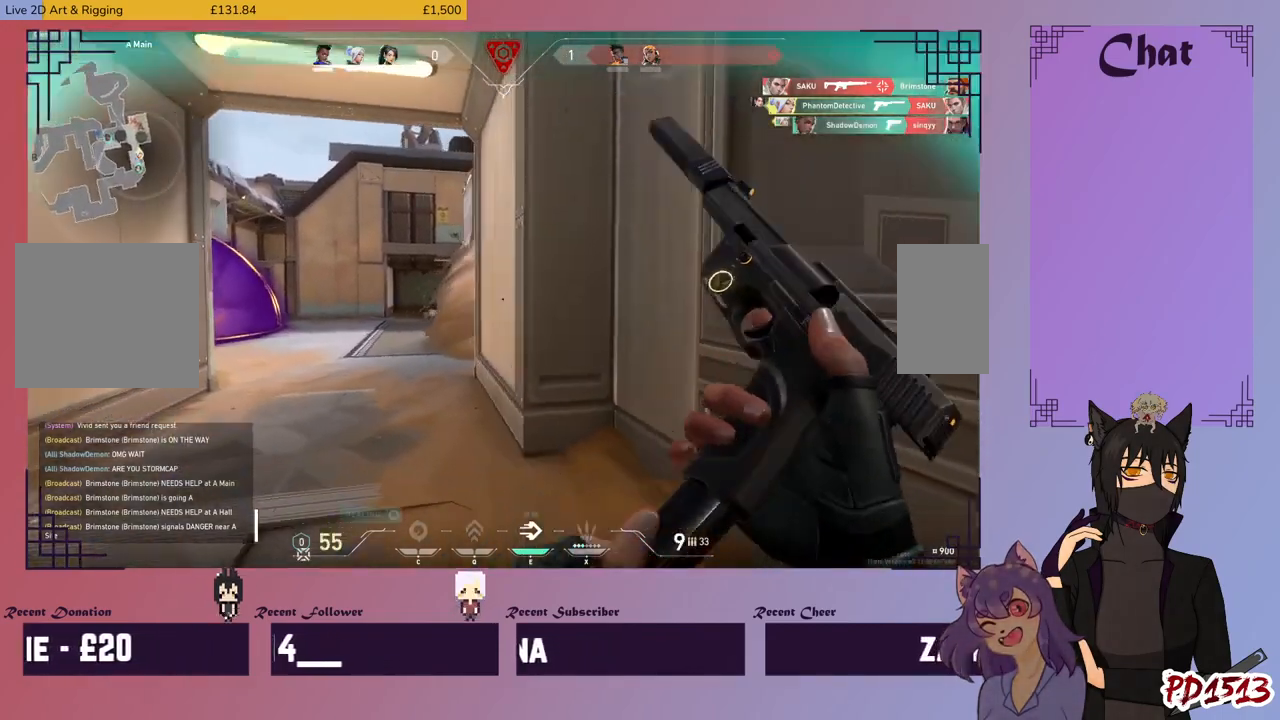
{"keys": ["w"], "mouse": [], "events": [[67, "a", "up"]]}
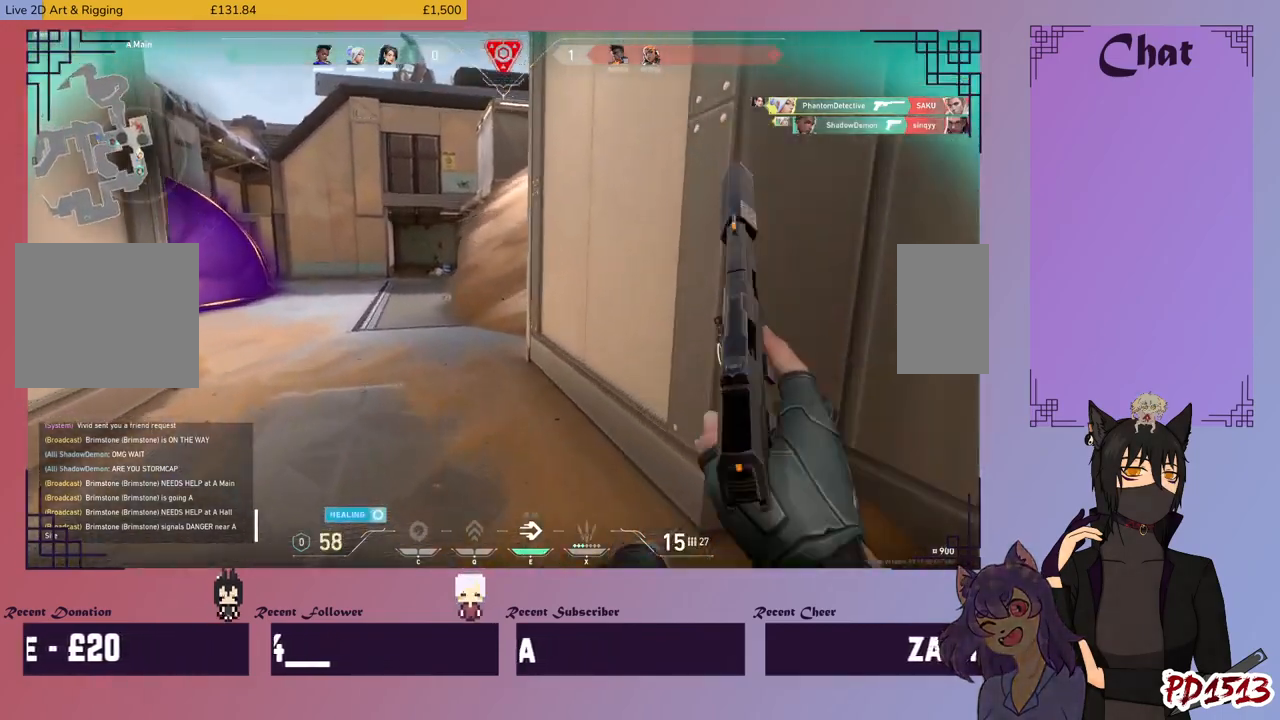
{"keys": ["a", "w"], "mouse": [], "events": [[467, "a", "down"]]}
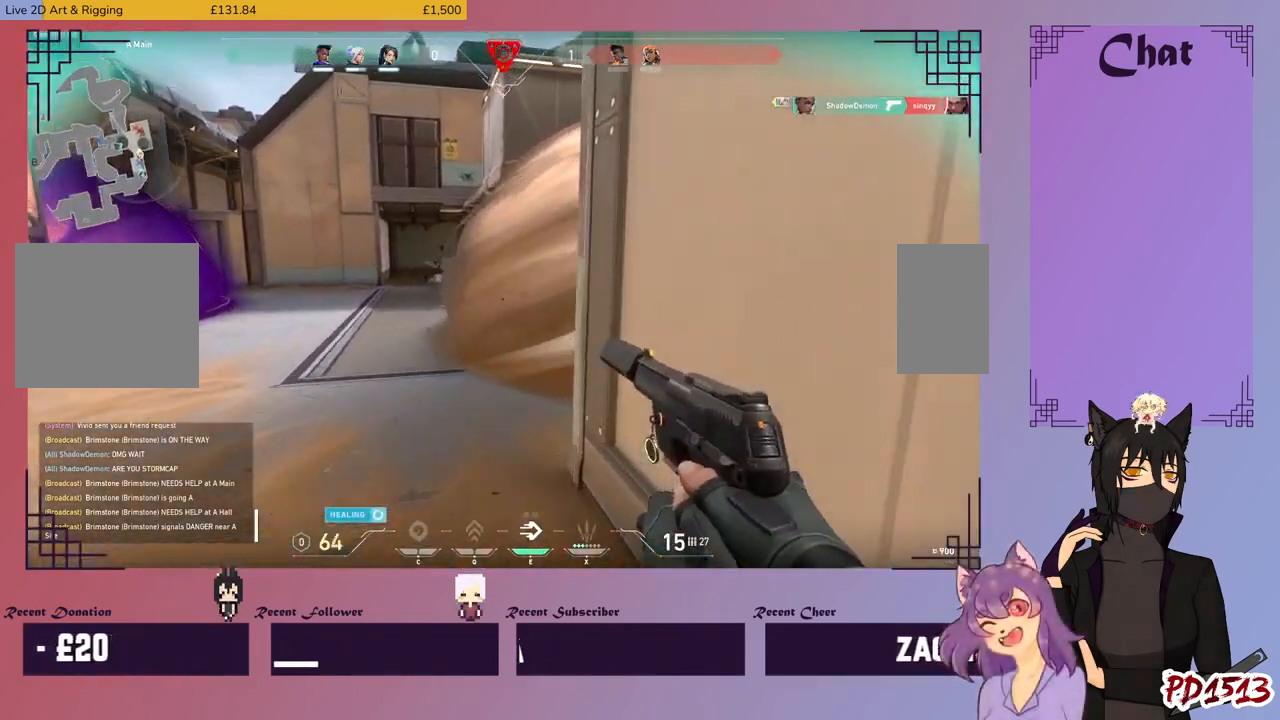
{"keys": ["w"], "mouse": [], "events": [[167, "a", "up"]]}
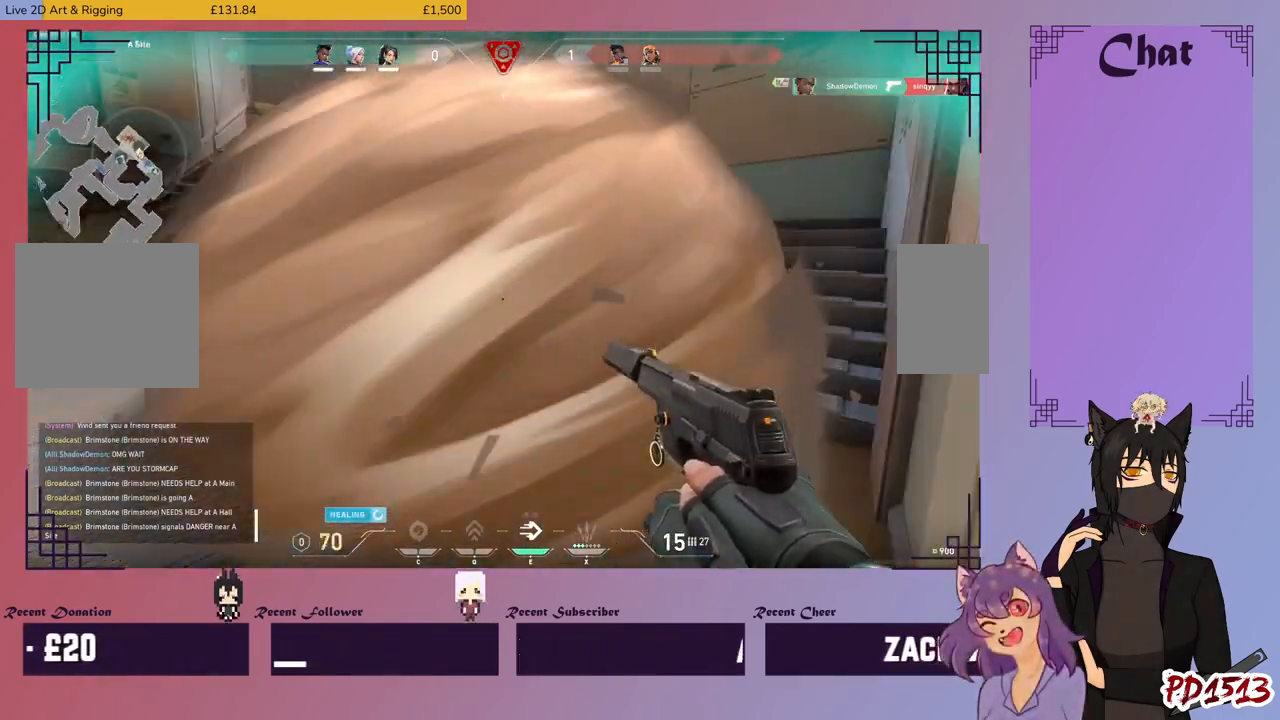
{"keys": ["w"], "mouse": [], "events": [[100, "e", "down"], [134, "e", "up"]]}
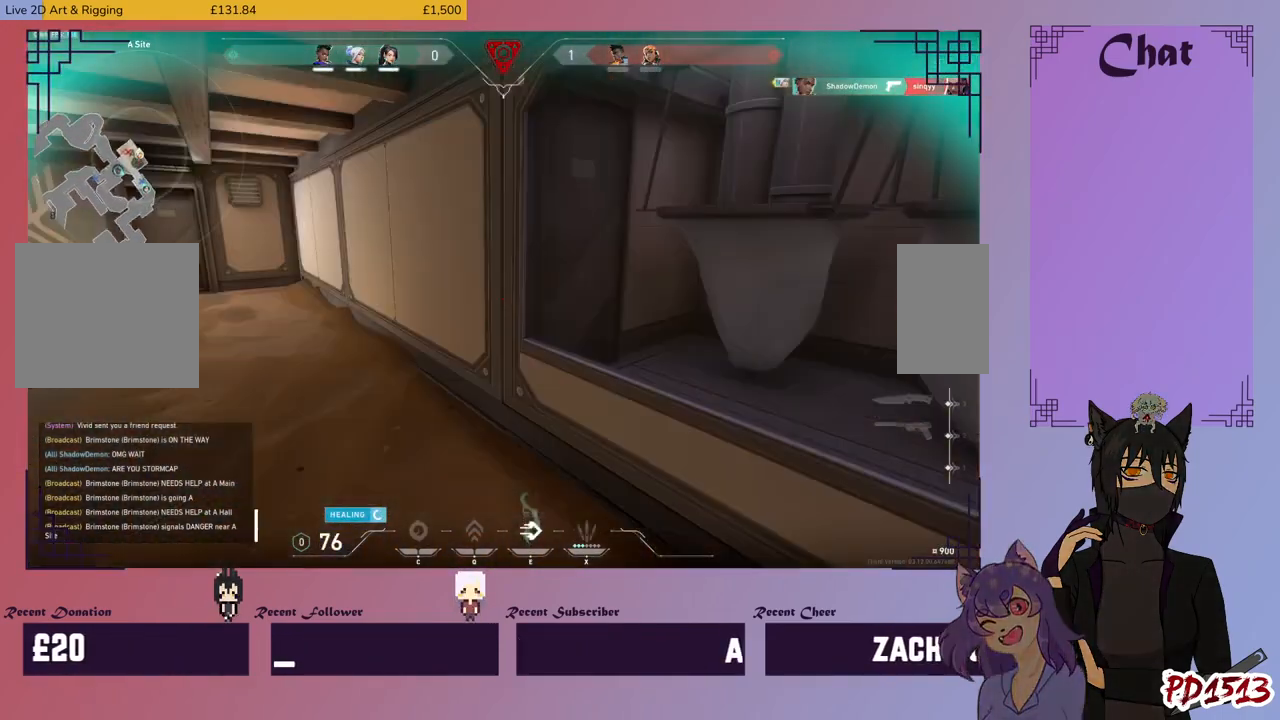
{"keys": ["d", "w"], "mouse": [], "events": [[100, "d", "down"]]}
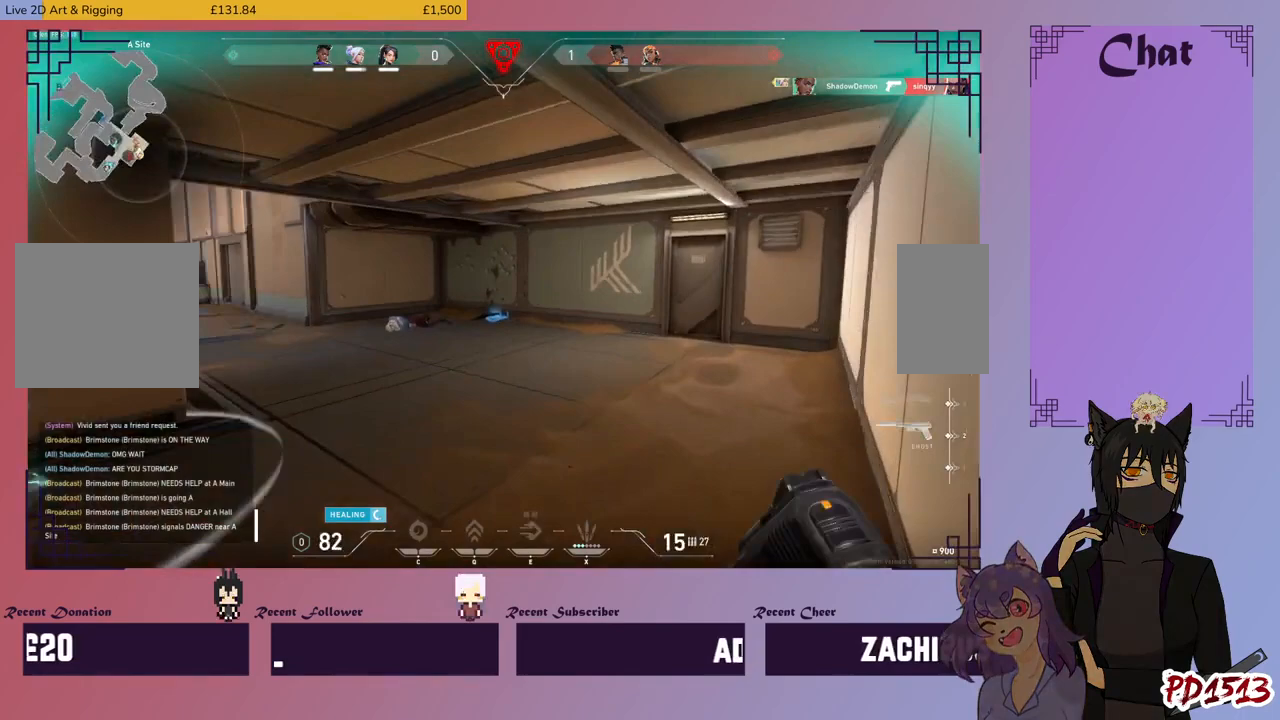
{"keys": ["a", "w"], "mouse": [], "events": [[200, "w", "up"], [300, "a", "down"], [334, "d", "up"], [367, "w", "down"]]}
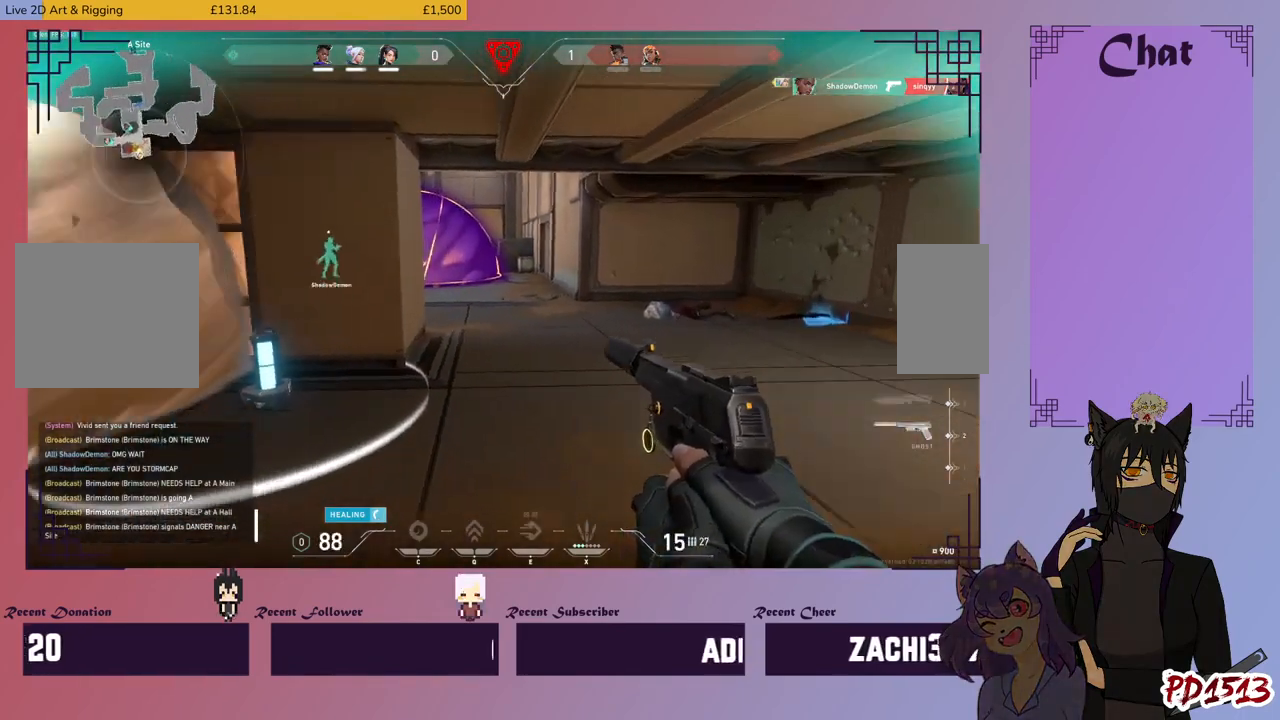
{"keys": ["w"], "mouse": [], "events": [[434, "a", "up"]]}
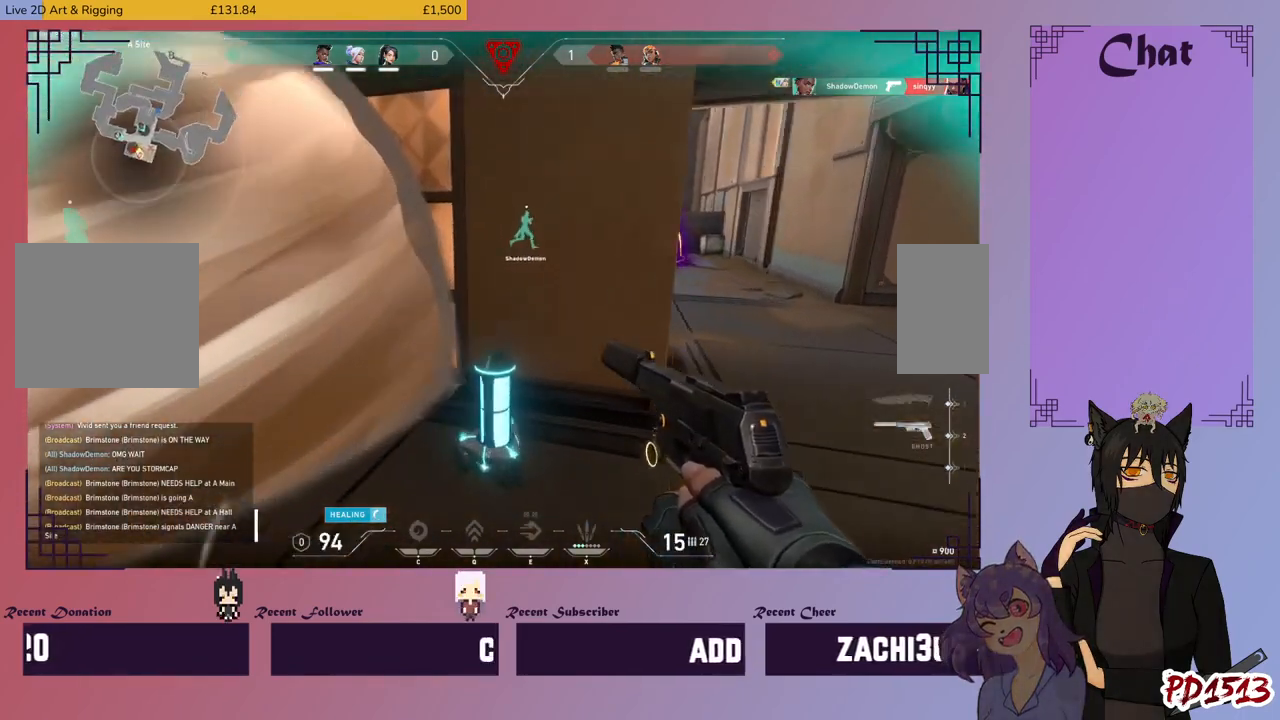
{"keys": [], "mouse": [], "events": [[367, "w", "up"]]}